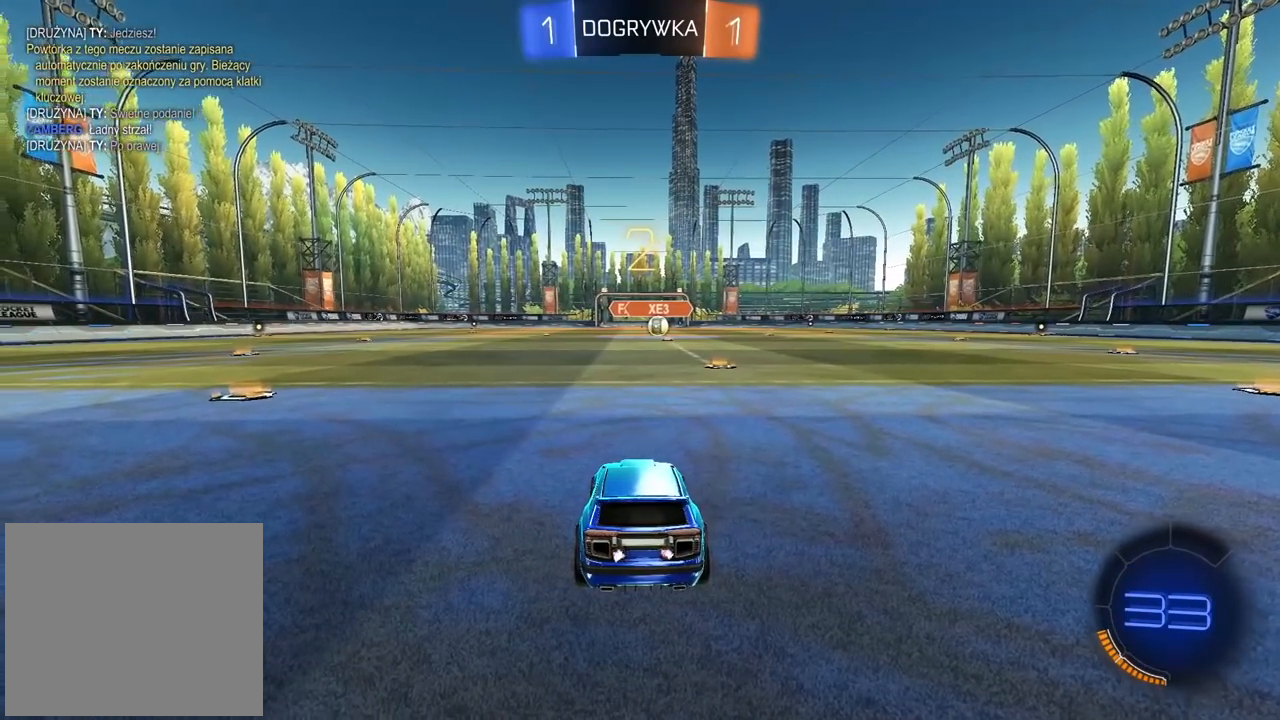
Gameplay with a controller (PlayStation layout); each line is a JSON object with the inputs held at the frame after it. "events" lists button and stick changes between this image and that frame as [ms after this image, input, new state], when the widget could be followed in between.
{"buttons": ["R2"], "left_stick": "center", "right_stick": "center", "events": [[17, "TRIANGLE", "down"], [100, "TRIANGLE", "up"], [167, "TRIANGLE", "down"], [217, "TRIANGLE", "up"], [400, "TRIANGLE", "down"], [450, "TRIANGLE", "up"]]}
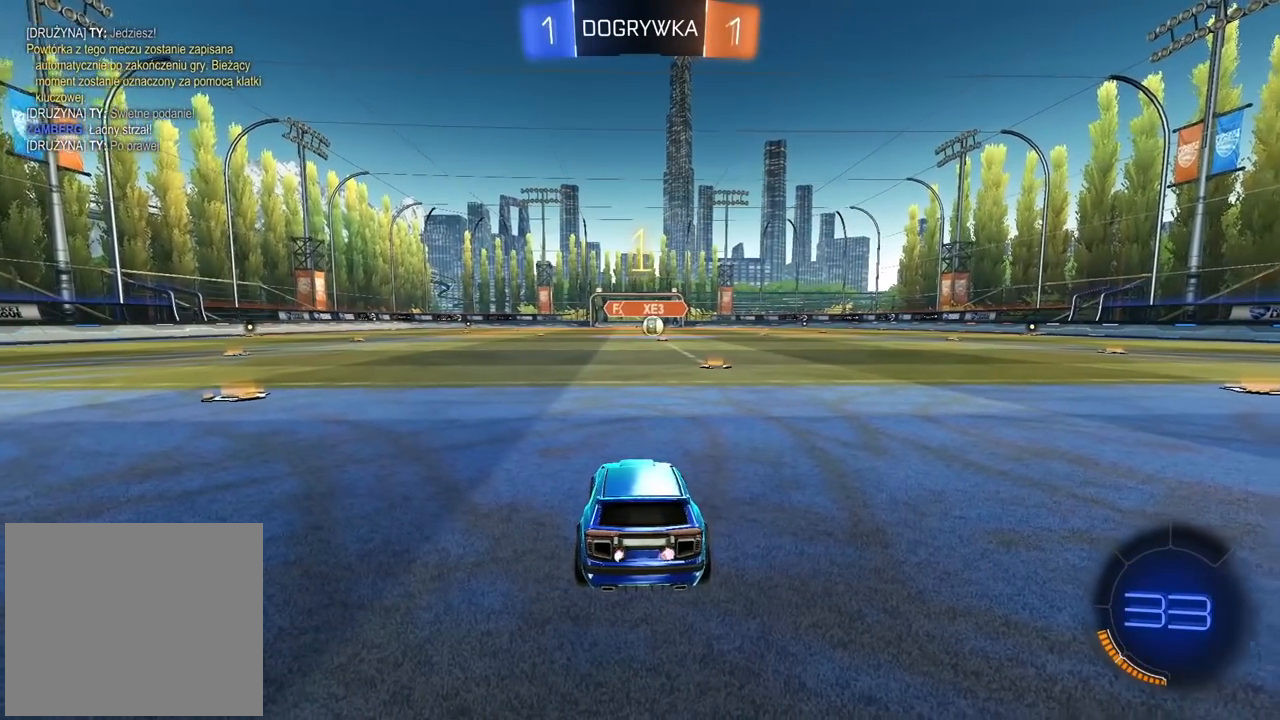
{"buttons": ["CIRCLE", "R2"], "left_stick": "right", "right_stick": "center", "events": [[150, "left_stick", "right"], [183, "CIRCLE", "down"]]}
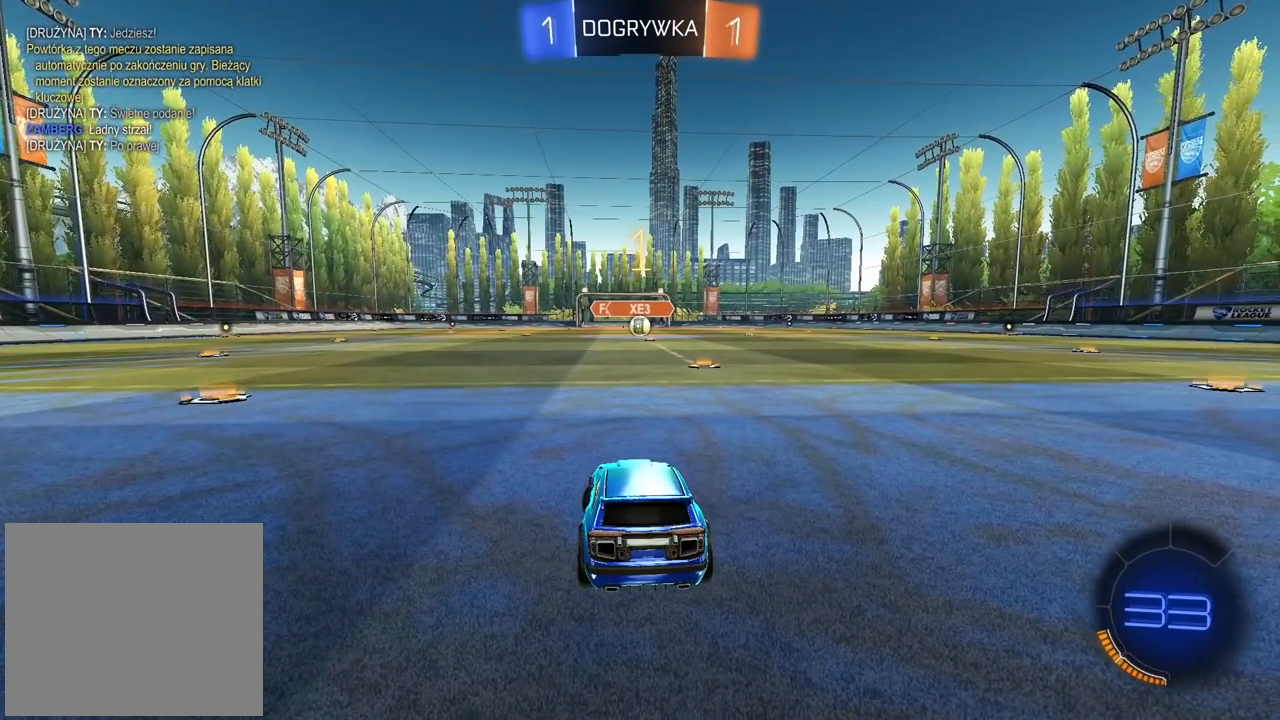
{"buttons": ["CIRCLE", "R2"], "left_stick": "center", "right_stick": "center", "events": [[433, "left_stick", "center"]]}
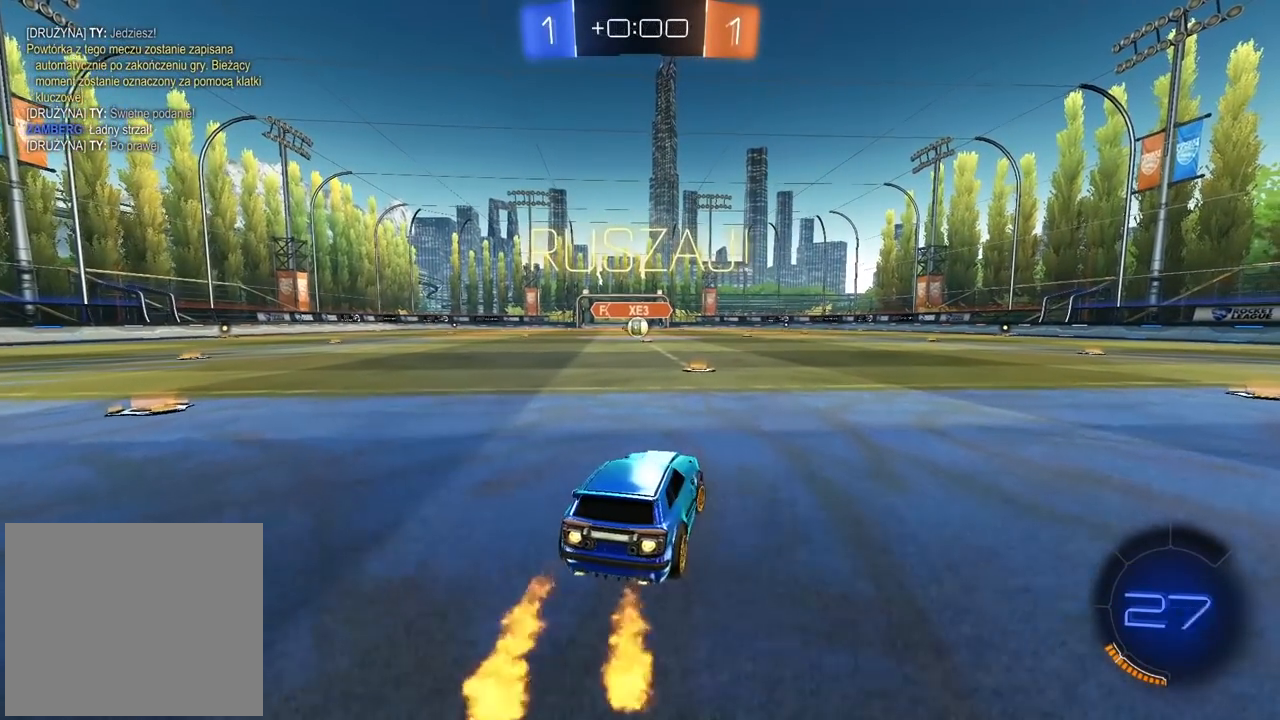
{"buttons": ["CROSS", "CIRCLE", "R2"], "left_stick": "up", "right_stick": "center", "events": [[83, "left_stick", "left"], [183, "left_stick", "up"], [267, "CROSS", "down"], [350, "CROSS", "up"], [383, "CIRCLE", "up"], [400, "CIRCLE", "down"], [433, "CROSS", "down"]]}
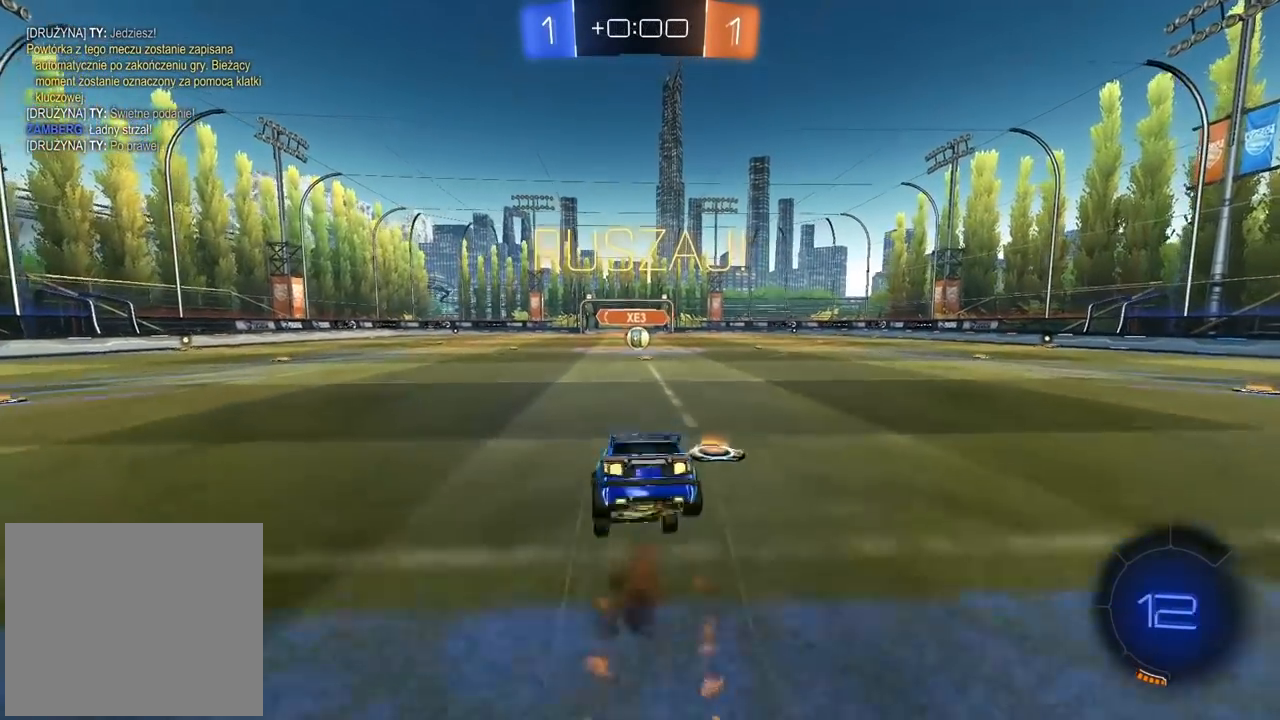
{"buttons": [], "left_stick": "center", "right_stick": "center", "events": [[33, "CROSS", "up"], [50, "CIRCLE", "up"], [67, "left_stick", "up-right"], [117, "R2", "up"], [183, "left_stick", "center"]]}
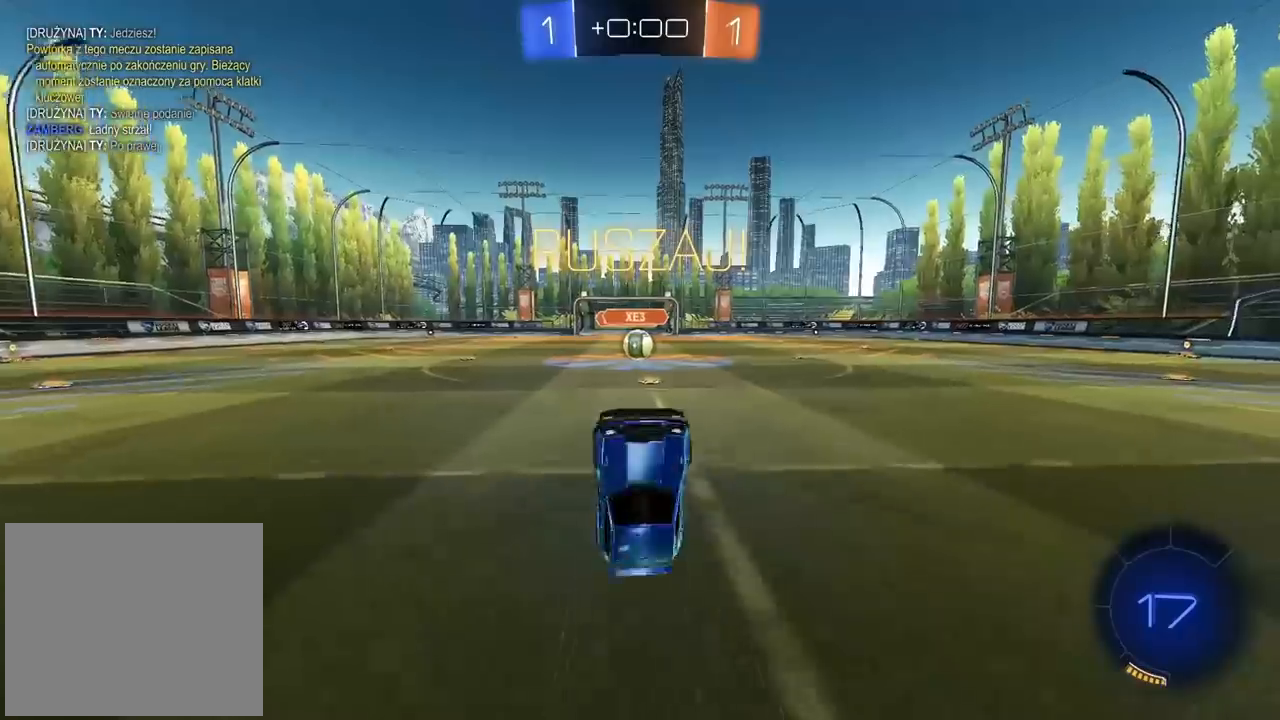
{"buttons": ["R2"], "left_stick": "up-right", "right_stick": "center", "events": [[100, "R2", "down"], [400, "left_stick", "up-right"]]}
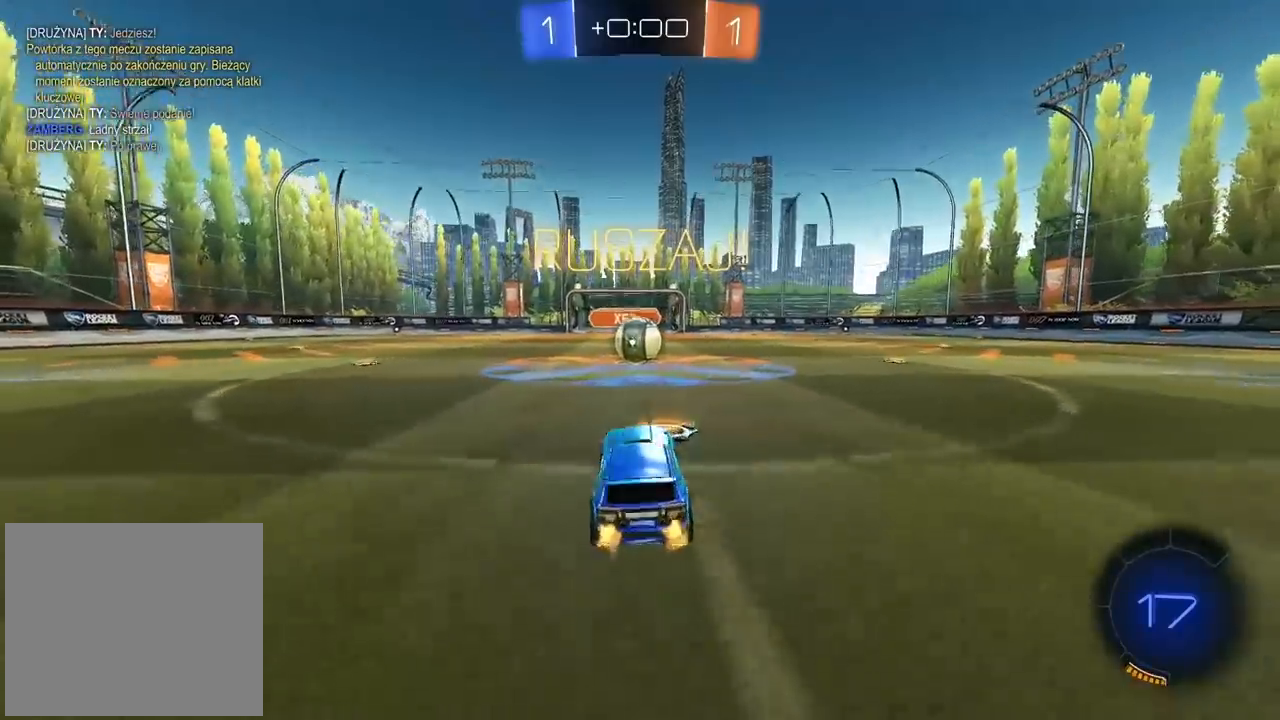
{"buttons": ["CROSS", "L1", "R2", "L3"], "left_stick": "up-left", "right_stick": "center", "events": [[83, "left_stick", "center"], [167, "CROSS", "down"], [267, "CROSS", "up"], [400, "L1", "down"], [400, "left_stick", "up-left"], [467, "CROSS", "down"], [500, "L3", "down"]]}
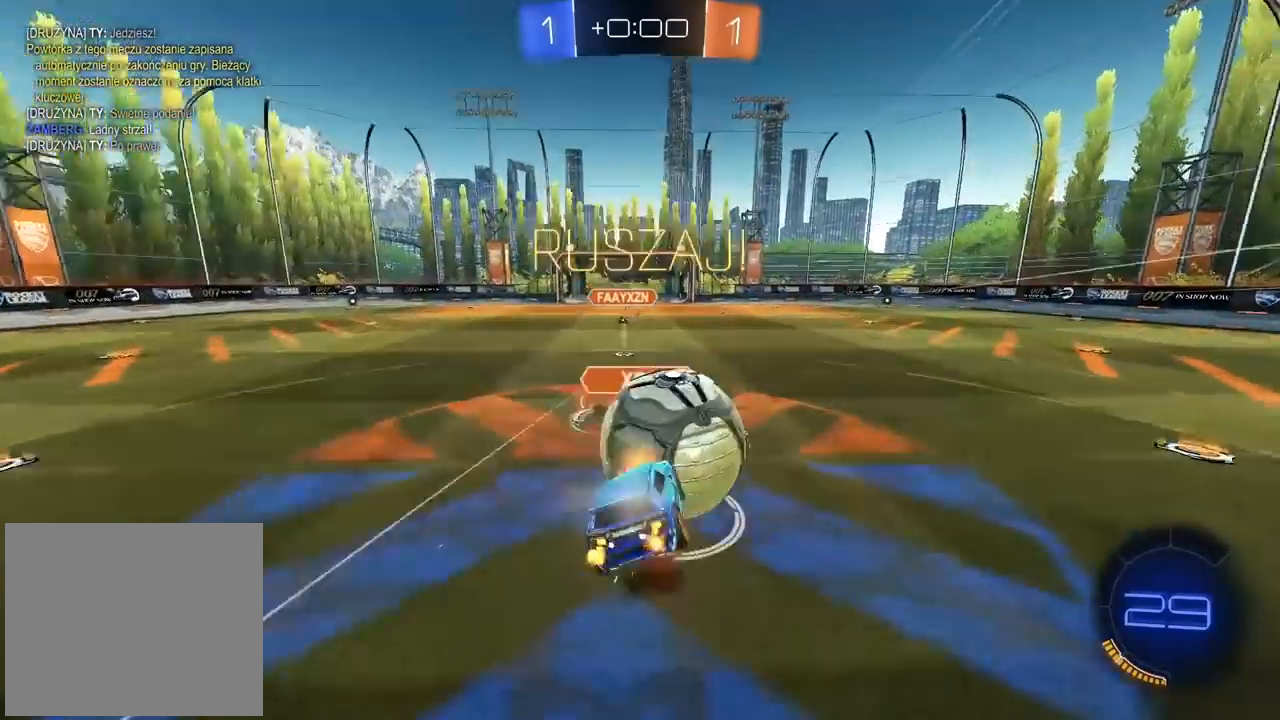
{"buttons": ["R2"], "left_stick": "up-left", "right_stick": "center", "events": [[100, "CROSS", "up"], [183, "L3", "up"], [383, "L1", "up"]]}
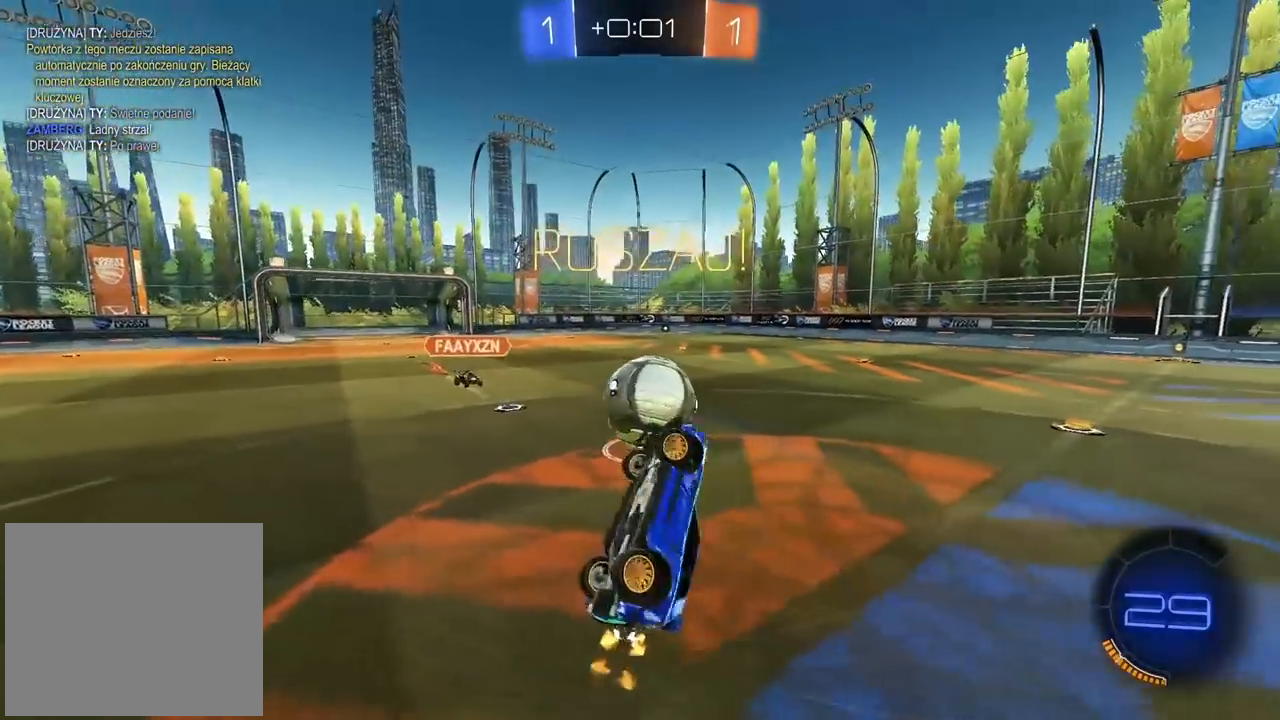
{"buttons": ["R2"], "left_stick": "left", "right_stick": "center", "events": [[383, "left_stick", "left"]]}
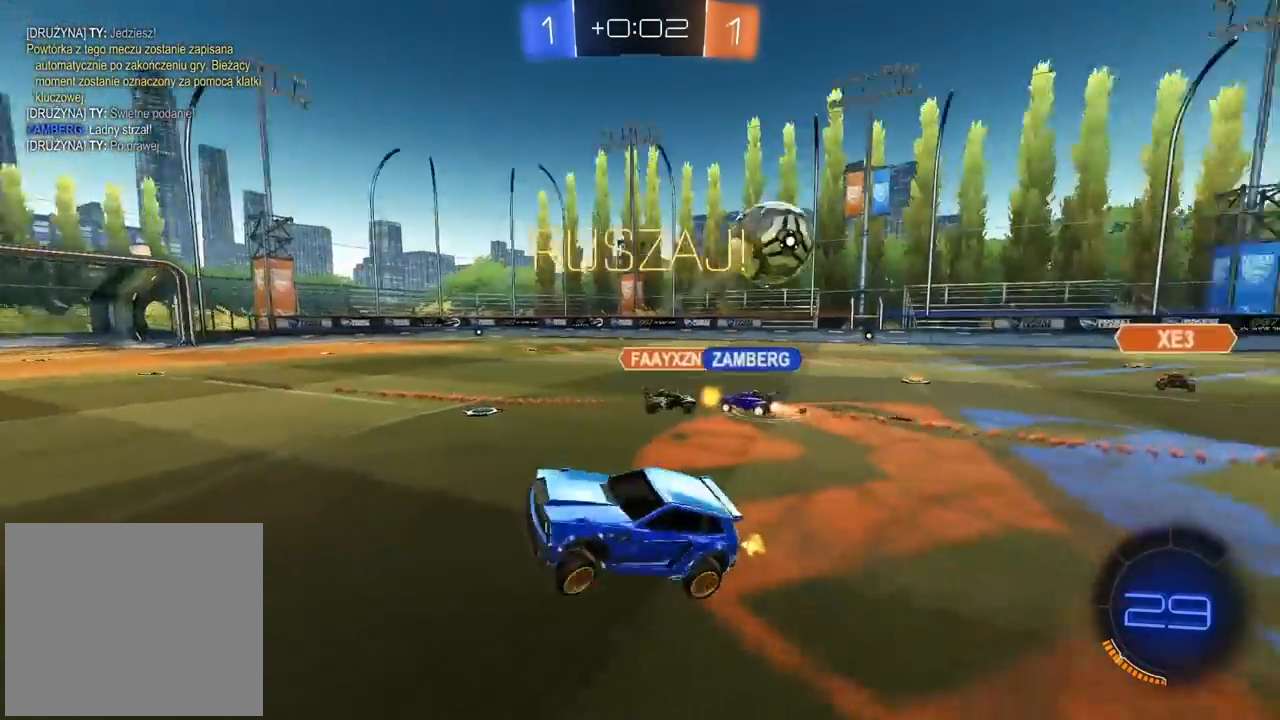
{"buttons": ["R2"], "left_stick": "left", "right_stick": "center", "events": []}
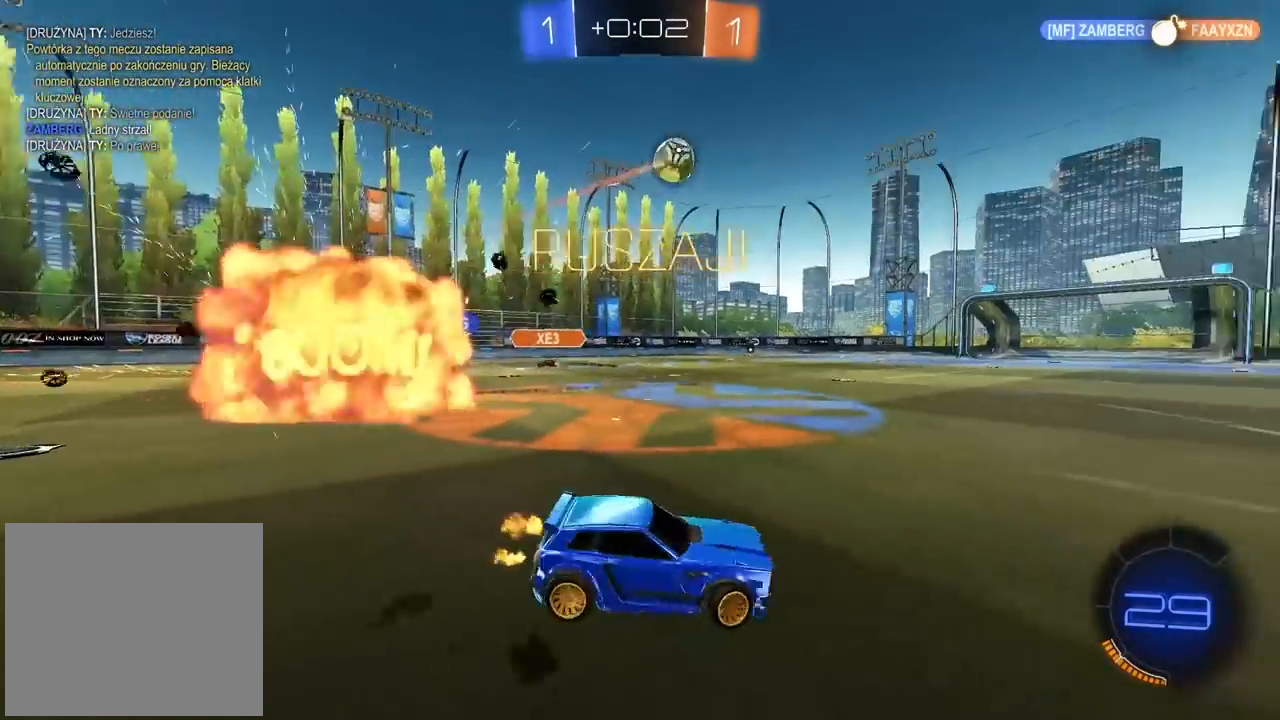
{"buttons": ["CIRCLE", "R2"], "left_stick": "left", "right_stick": "center", "events": [[67, "left_stick", "center"], [450, "left_stick", "left"], [467, "CIRCLE", "down"]]}
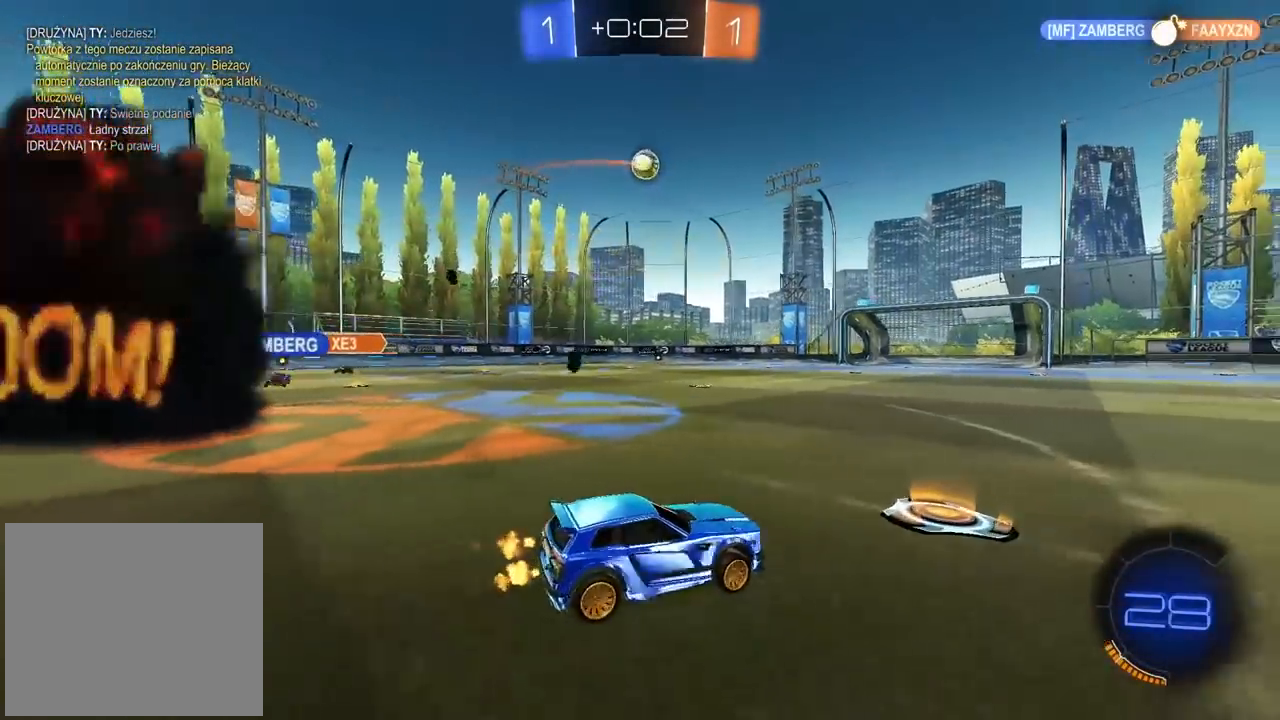
{"buttons": ["CROSS", "CIRCLE", "R2"], "left_stick": "up", "right_stick": "center", "events": [[333, "CROSS", "down"], [333, "left_stick", "up"], [417, "CIRCLE", "up"], [417, "CROSS", "up"], [450, "CIRCLE", "down"], [467, "CROSS", "down"]]}
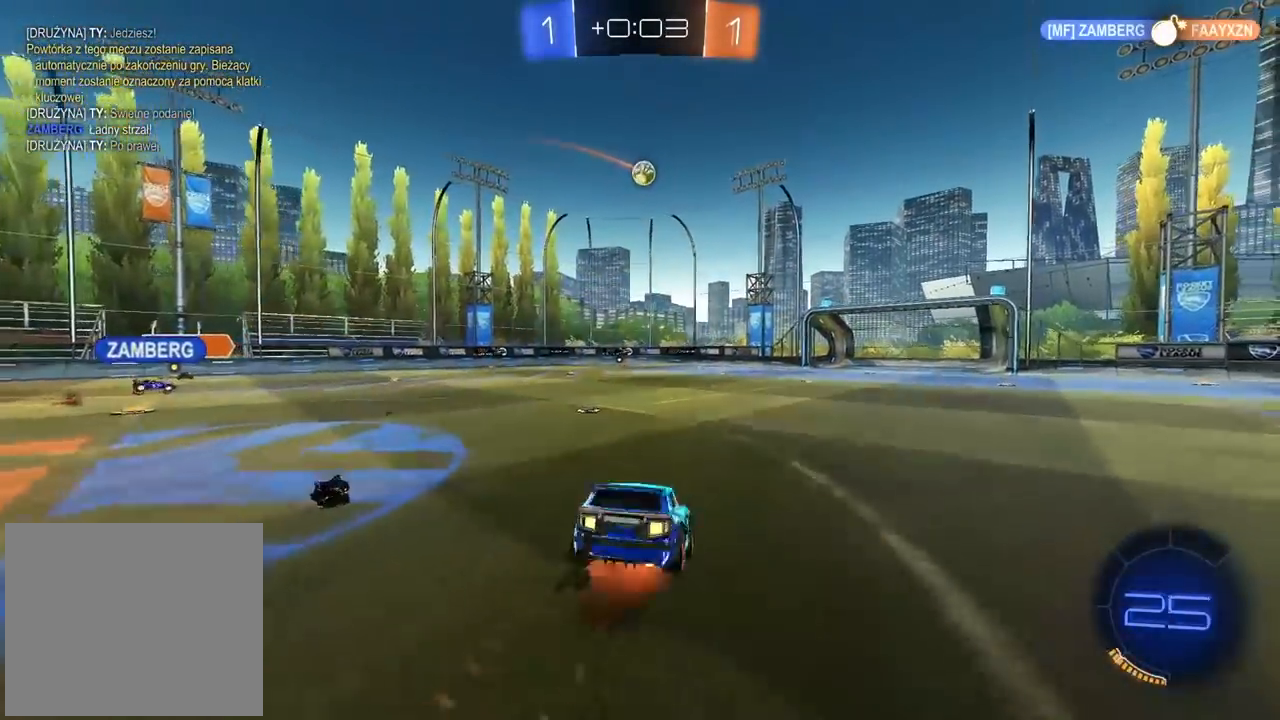
{"buttons": [], "left_stick": "center", "right_stick": "center", "events": [[33, "CIRCLE", "up"], [50, "CROSS", "up"], [117, "R2", "up"], [117, "left_stick", "center"]]}
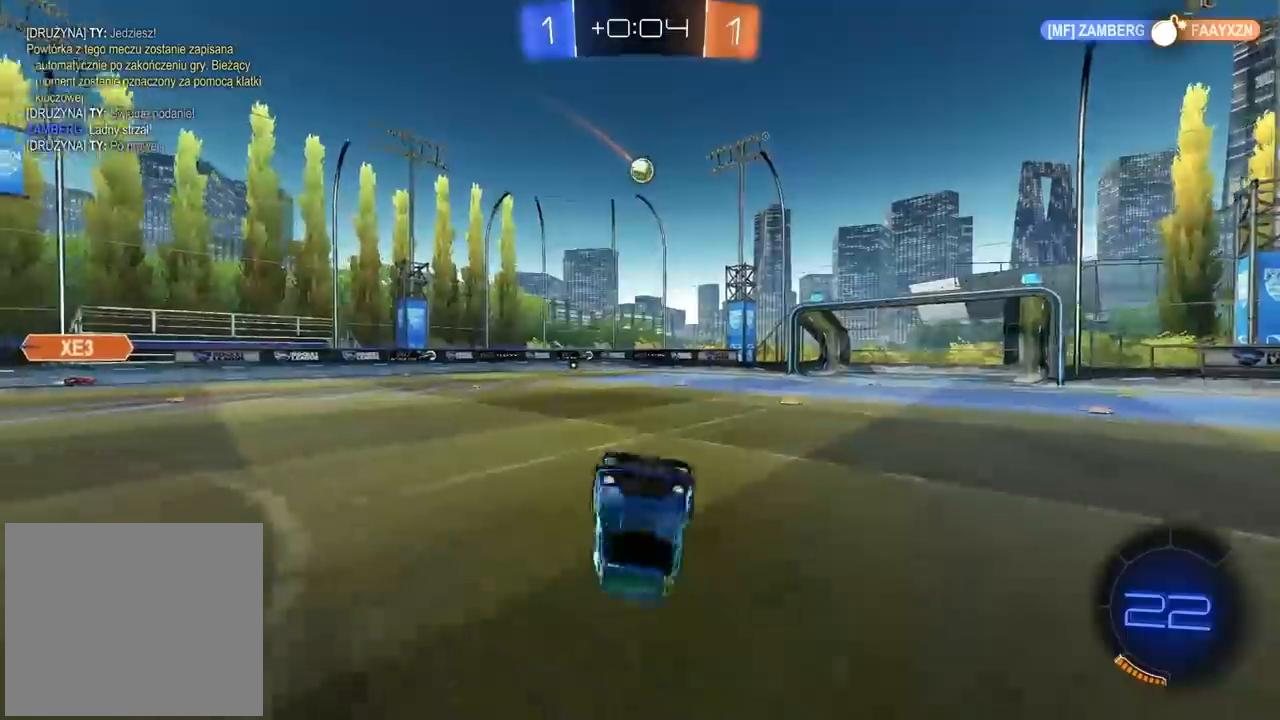
{"buttons": ["R2"], "left_stick": "left", "right_stick": "center", "events": [[100, "R2", "down"], [450, "left_stick", "left"]]}
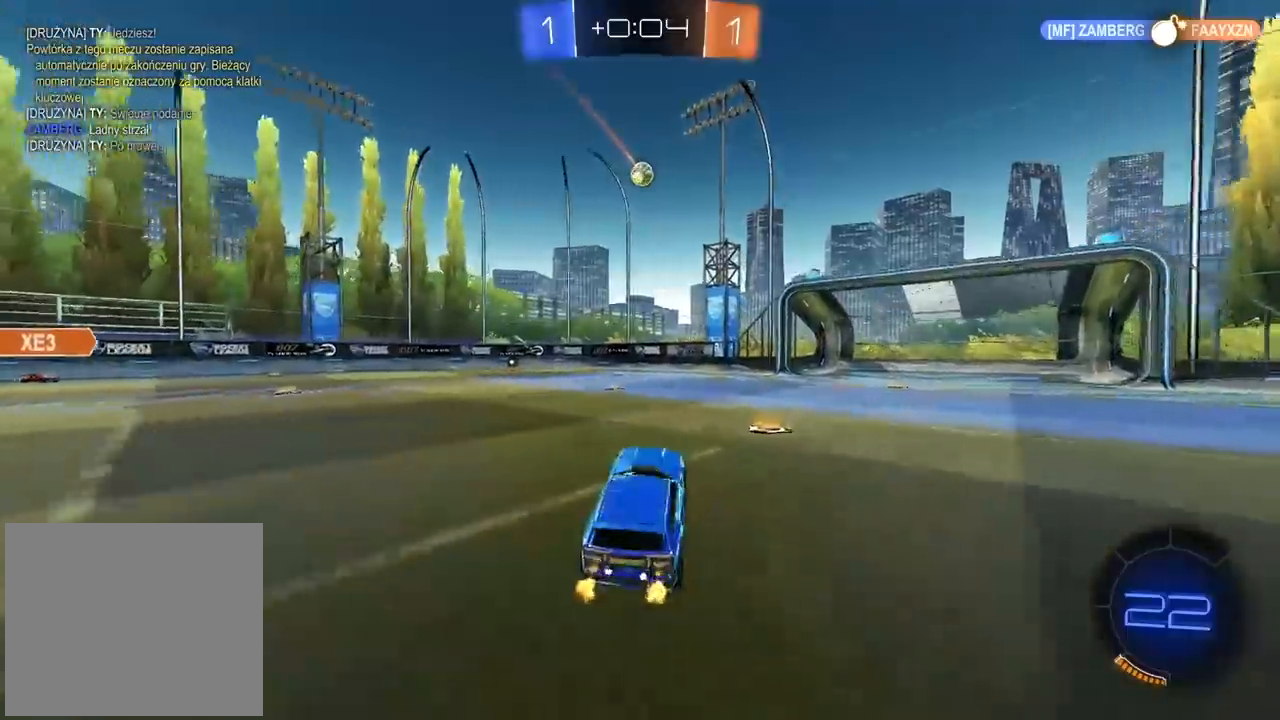
{"buttons": ["R2"], "left_stick": "center", "right_stick": "center", "events": [[100, "CIRCLE", "down"], [267, "CIRCLE", "up"], [417, "left_stick", "center"]]}
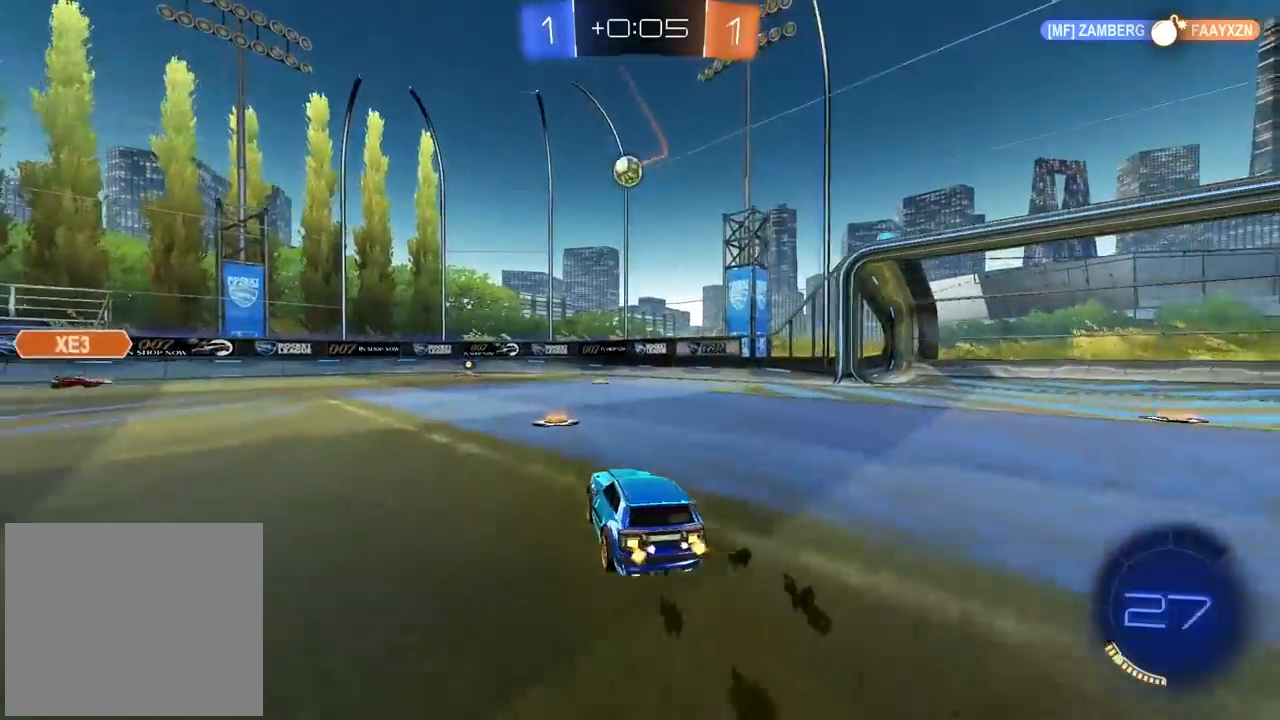
{"buttons": ["CROSS", "CIRCLE", "R2"], "left_stick": "up-left", "right_stick": "center", "events": [[67, "left_stick", "left"], [133, "CIRCLE", "down"], [183, "CROSS", "down"], [233, "left_stick", "down-right"], [333, "CIRCLE", "up"], [333, "CROSS", "up"], [367, "CIRCLE", "down"], [367, "left_stick", "center"], [383, "CROSS", "down"], [500, "left_stick", "up-left"]]}
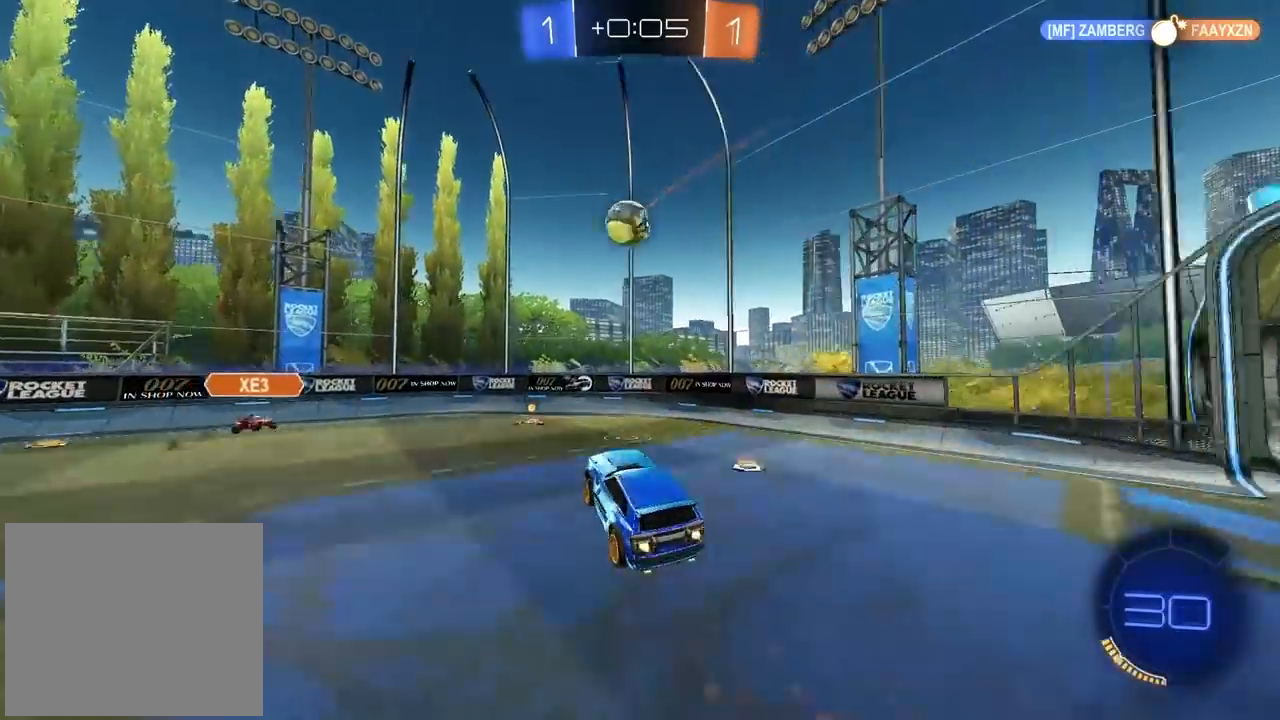
{"buttons": ["L1", "R2"], "left_stick": "left", "right_stick": "center", "events": [[250, "left_stick", "center"], [367, "left_stick", "left"], [433, "CROSS", "up"], [467, "L1", "down"], [483, "CIRCLE", "up"]]}
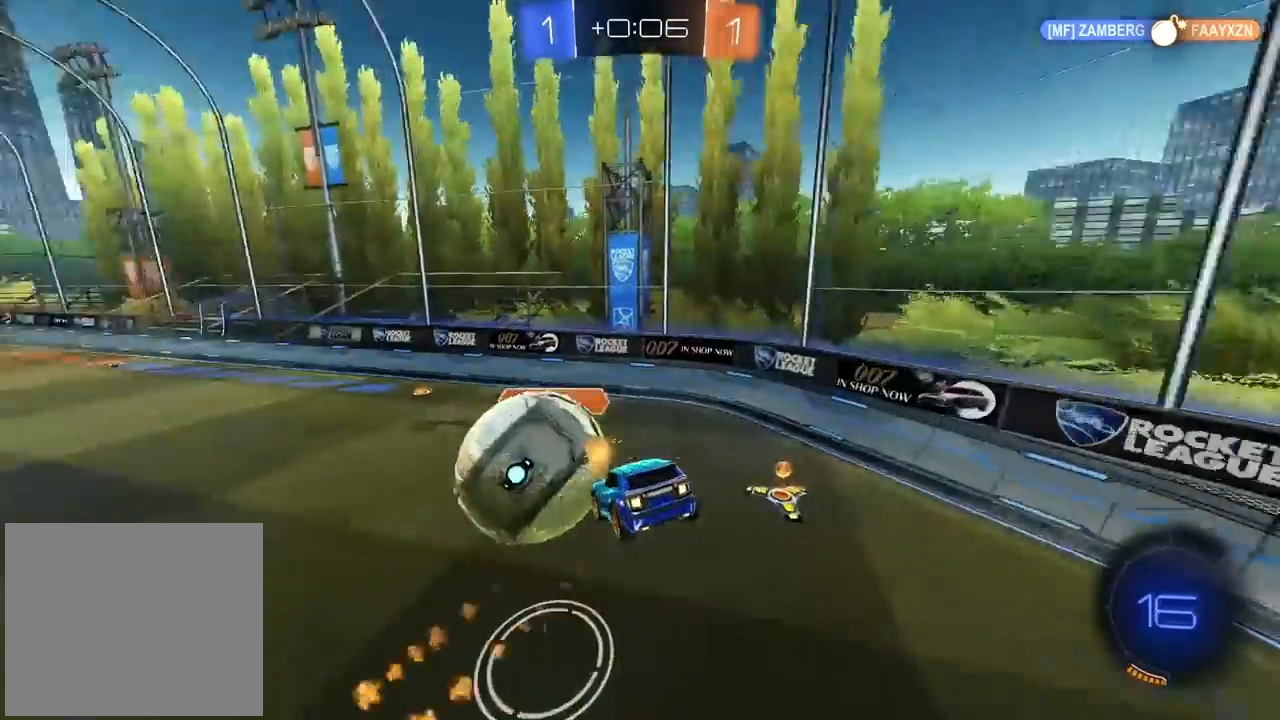
{"buttons": ["R2"], "left_stick": "center", "right_stick": "center", "events": [[200, "L1", "up"], [267, "left_stick", "center"]]}
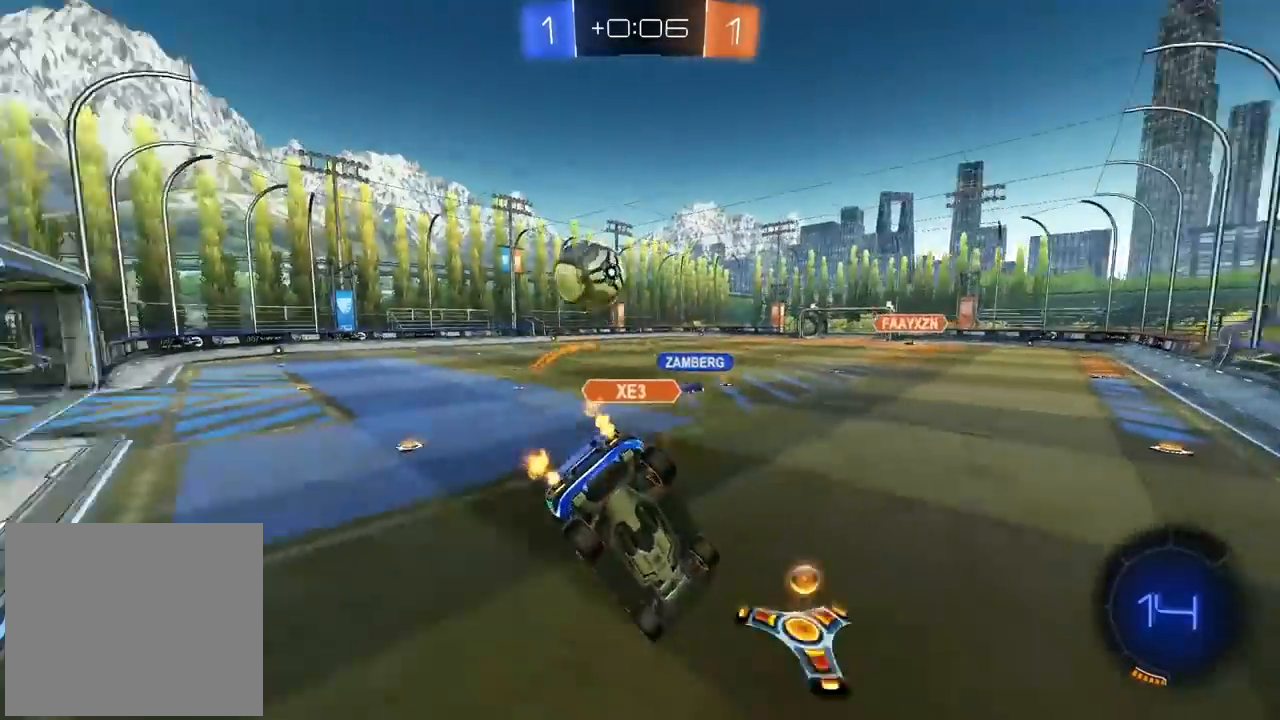
{"buttons": ["R2"], "left_stick": "right", "right_stick": "center", "events": [[183, "left_stick", "down-right"], [317, "left_stick", "center"], [450, "left_stick", "right"]]}
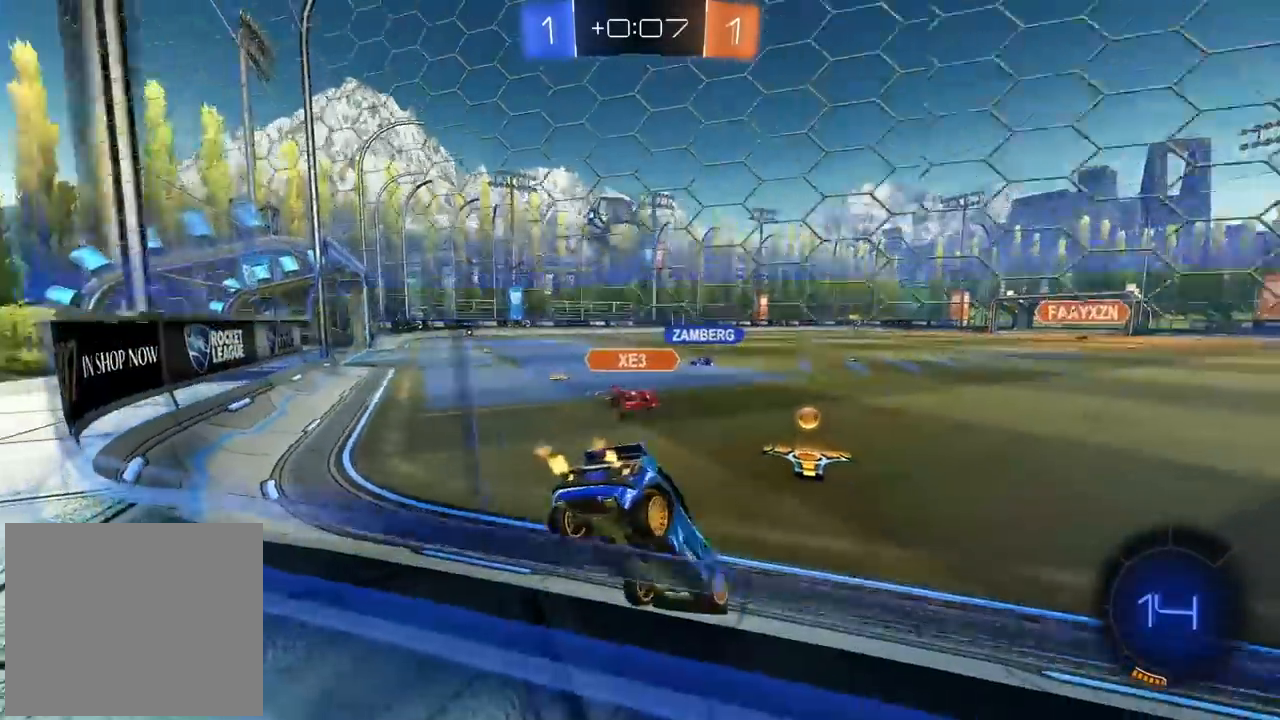
{"buttons": [], "left_stick": "left", "right_stick": "center", "events": [[17, "left_stick", "center"], [250, "left_stick", "left"], [467, "R2", "up"]]}
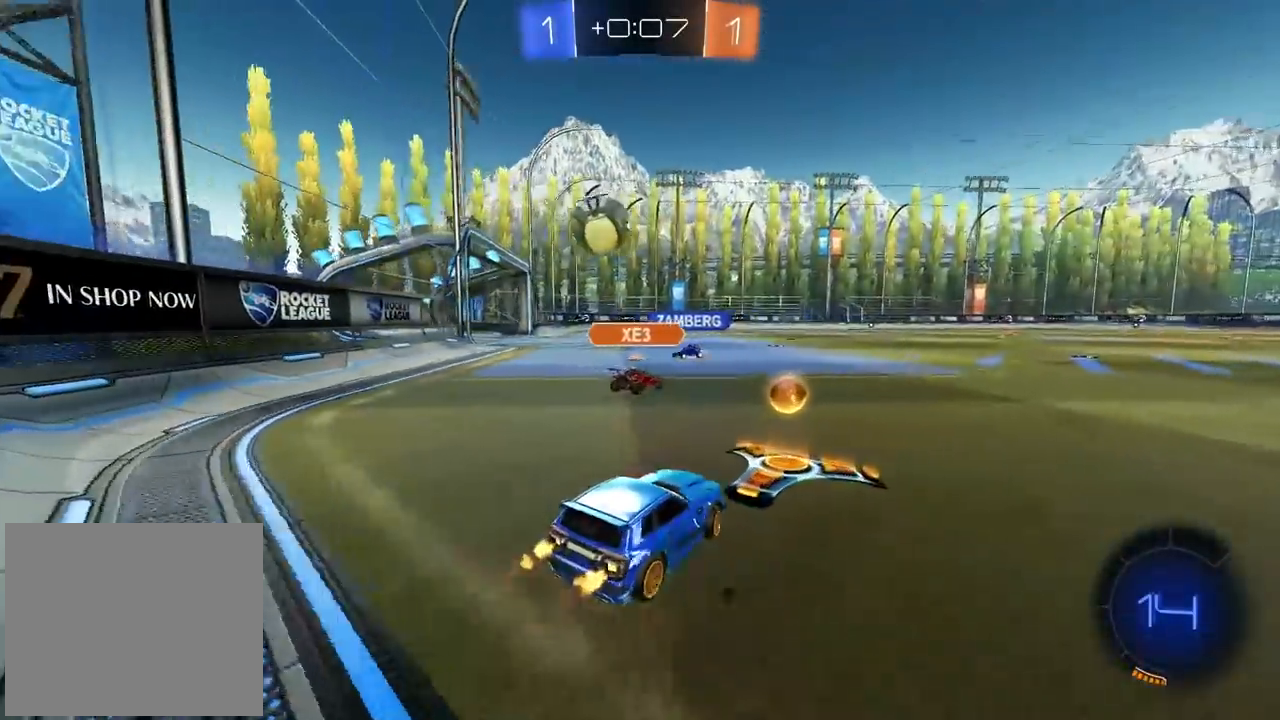
{"buttons": [], "left_stick": "center", "right_stick": "center", "events": [[183, "R2", "down"], [400, "R2", "up"], [433, "left_stick", "center"]]}
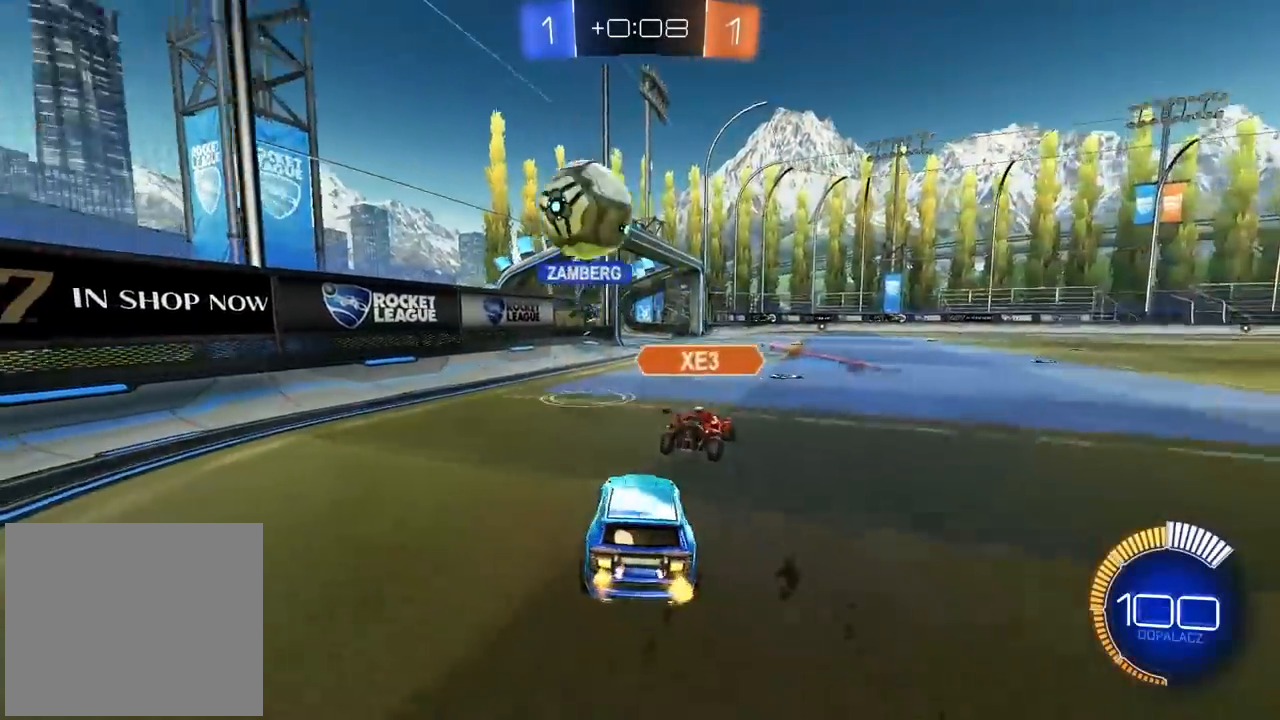
{"buttons": ["R2"], "left_stick": "left", "right_stick": "center", "events": [[117, "R2", "down"], [150, "left_stick", "right"], [250, "left_stick", "center"], [300, "left_stick", "left"]]}
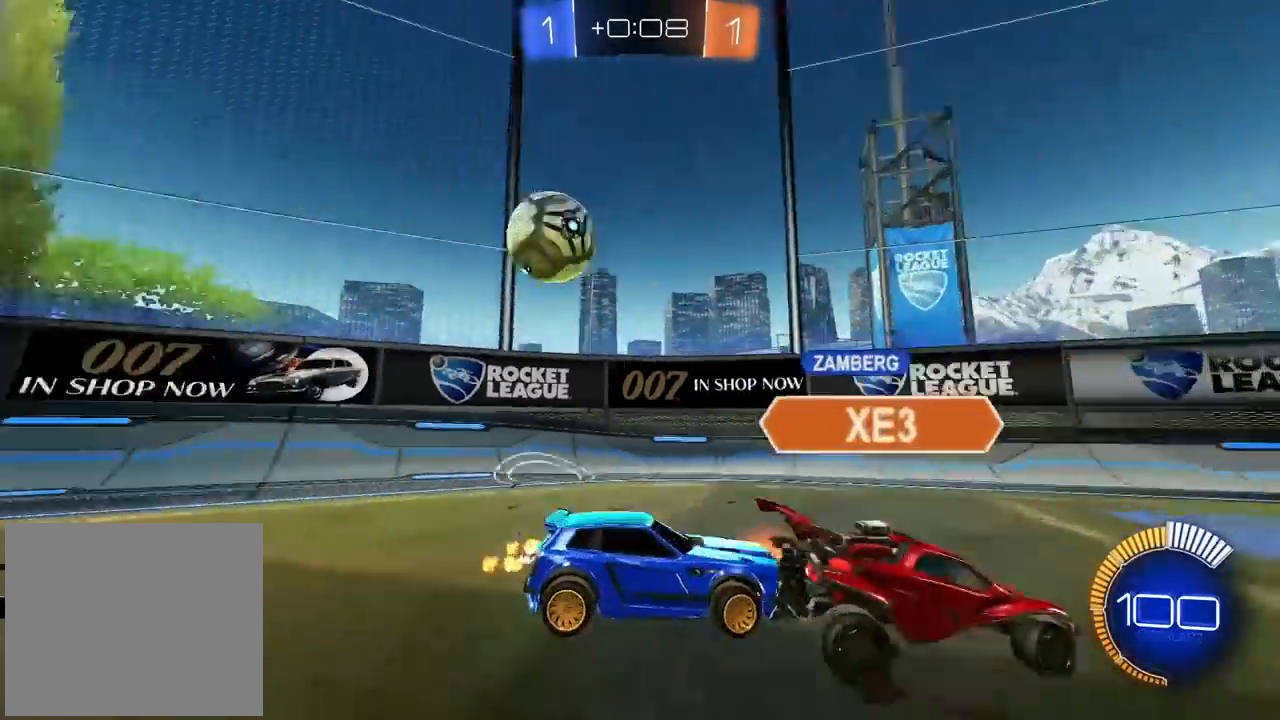
{"buttons": ["R2"], "left_stick": "center", "right_stick": "center", "events": [[50, "left_stick", "center"]]}
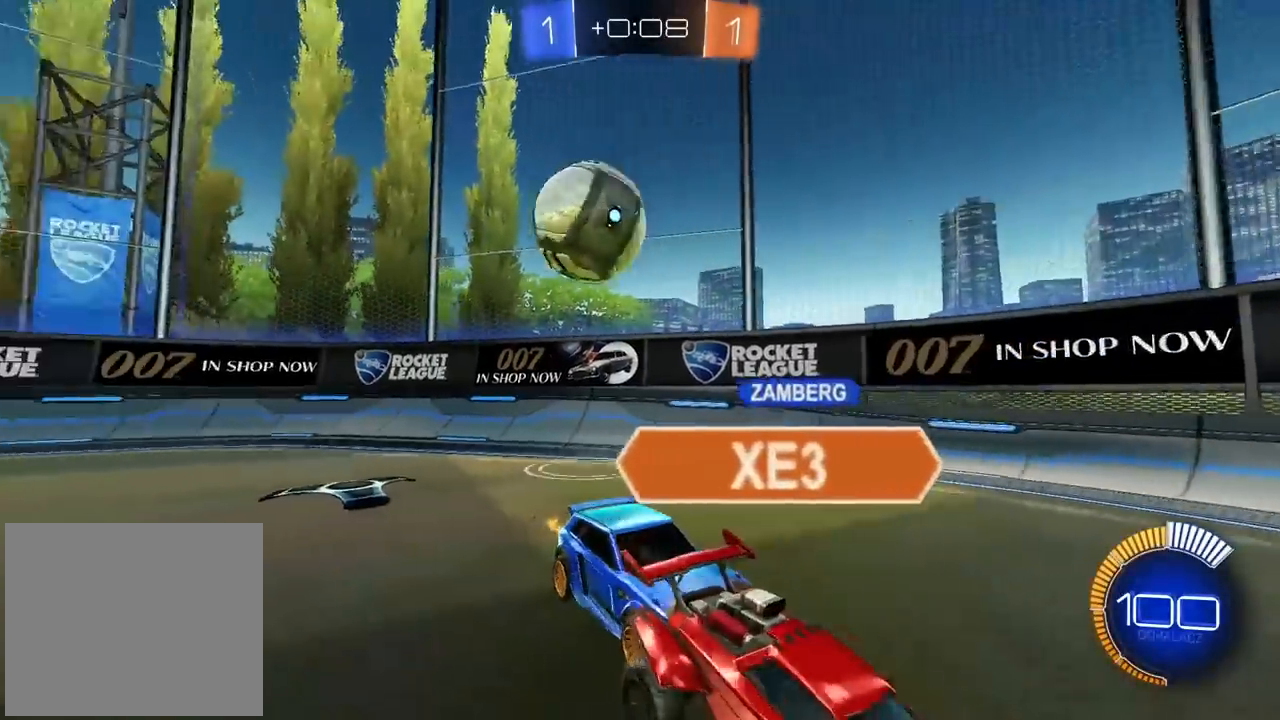
{"buttons": ["R2"], "left_stick": "center", "right_stick": "center", "events": []}
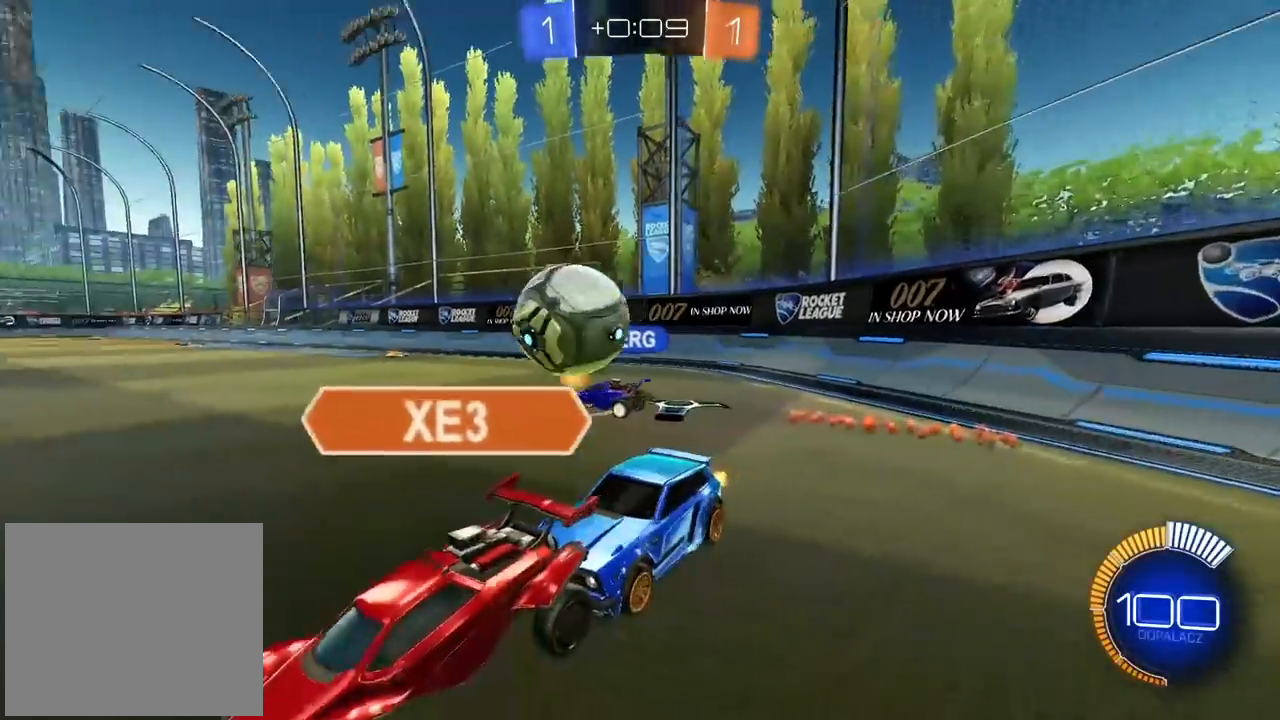
{"buttons": ["R2"], "left_stick": "center", "right_stick": "center", "events": []}
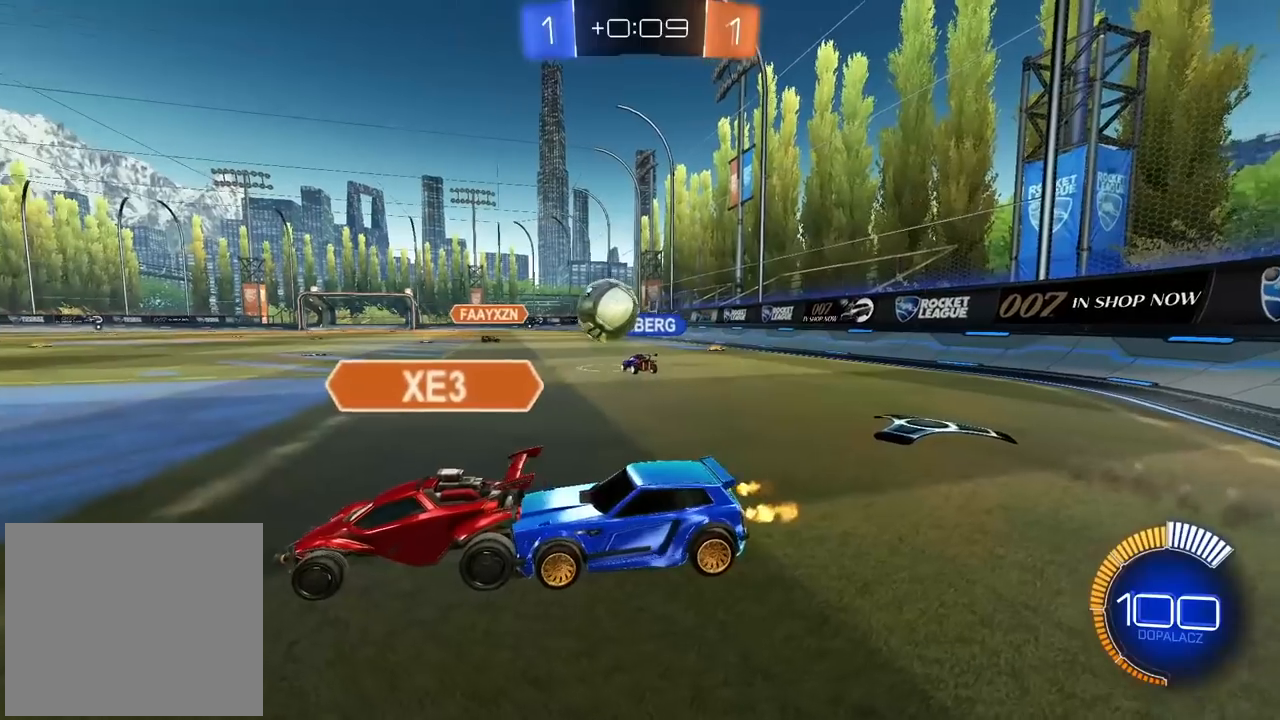
{"buttons": ["R2"], "left_stick": "center", "right_stick": "center", "events": []}
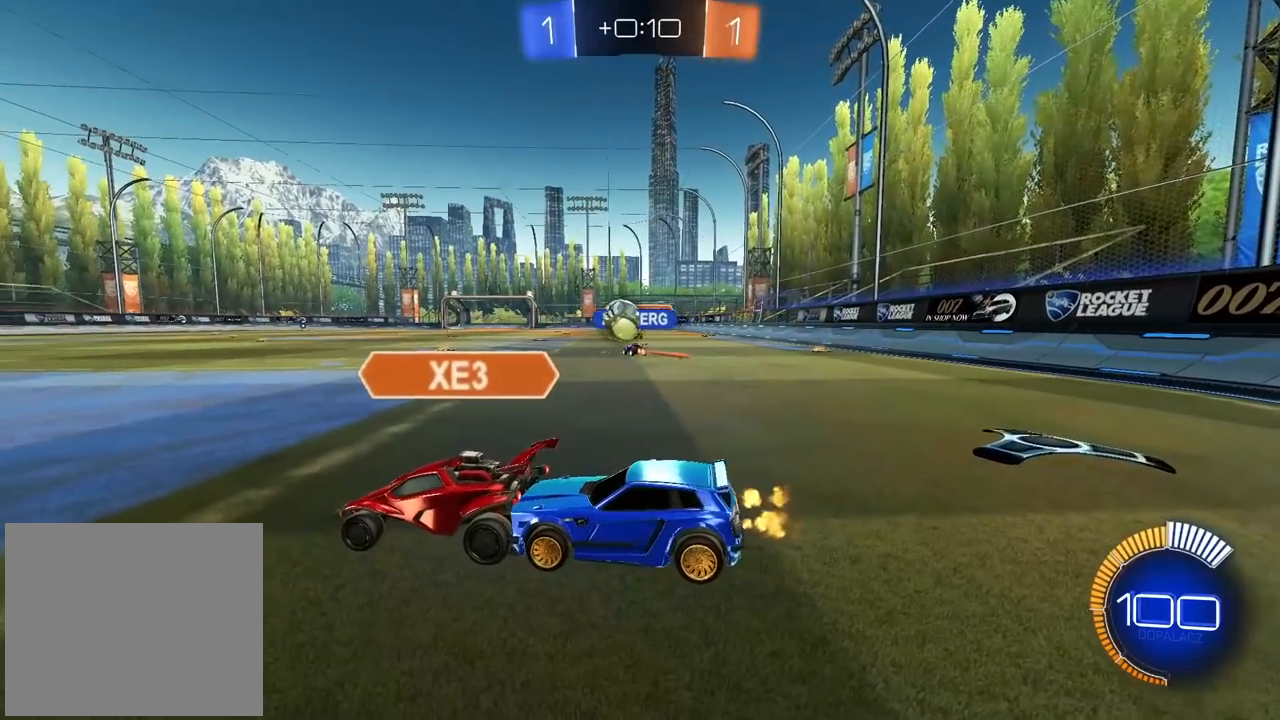
{"buttons": ["R2"], "left_stick": "center", "right_stick": "center", "events": []}
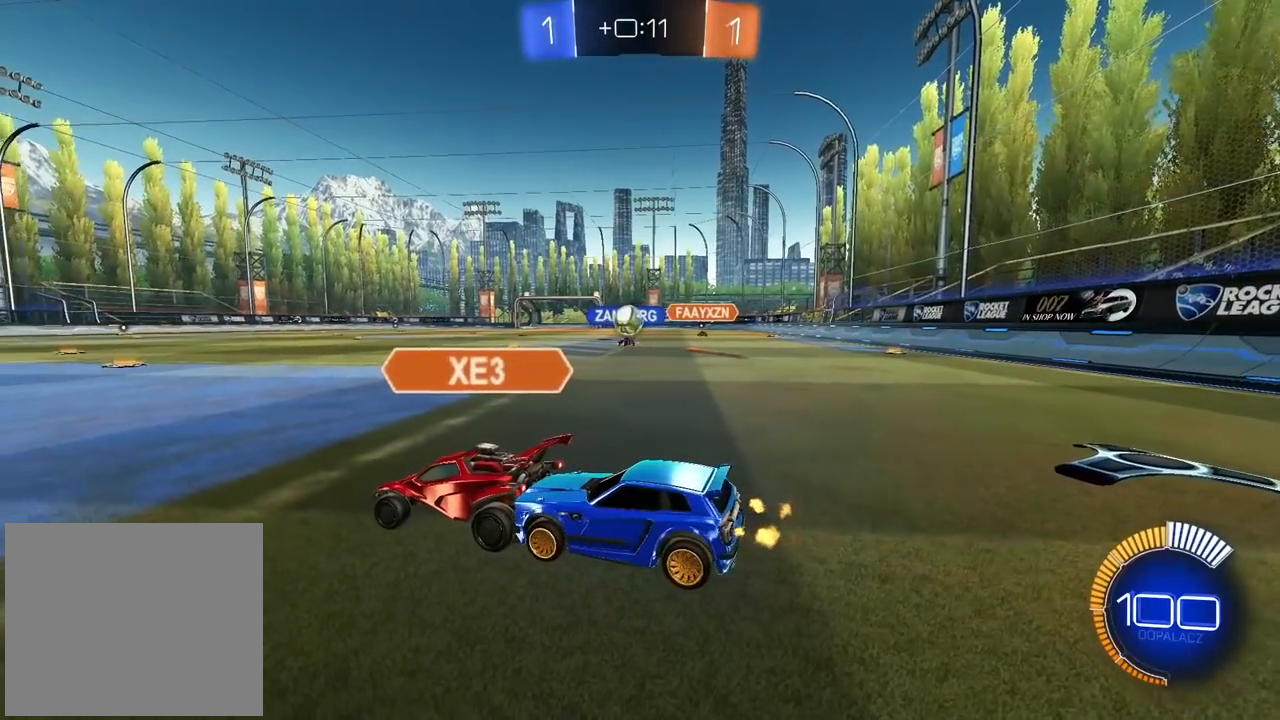
{"buttons": ["R2"], "left_stick": "center", "right_stick": "center", "events": []}
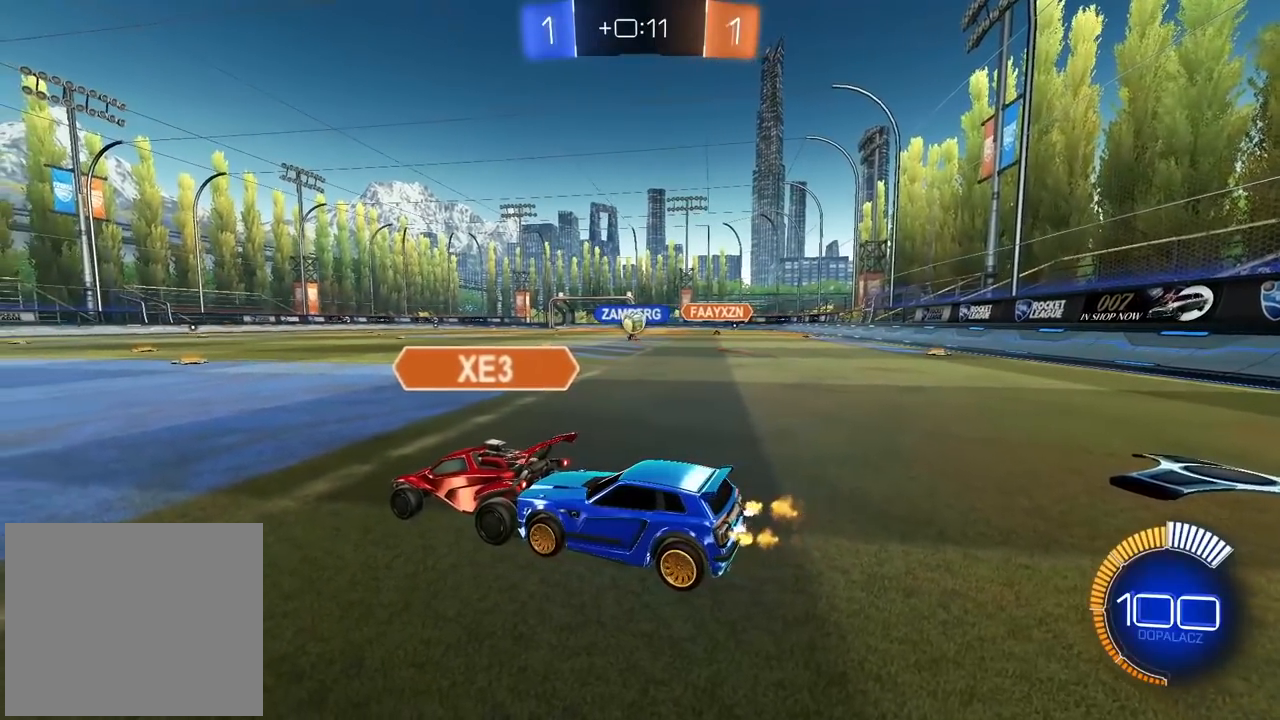
{"buttons": ["R2"], "left_stick": "center", "right_stick": "center", "events": []}